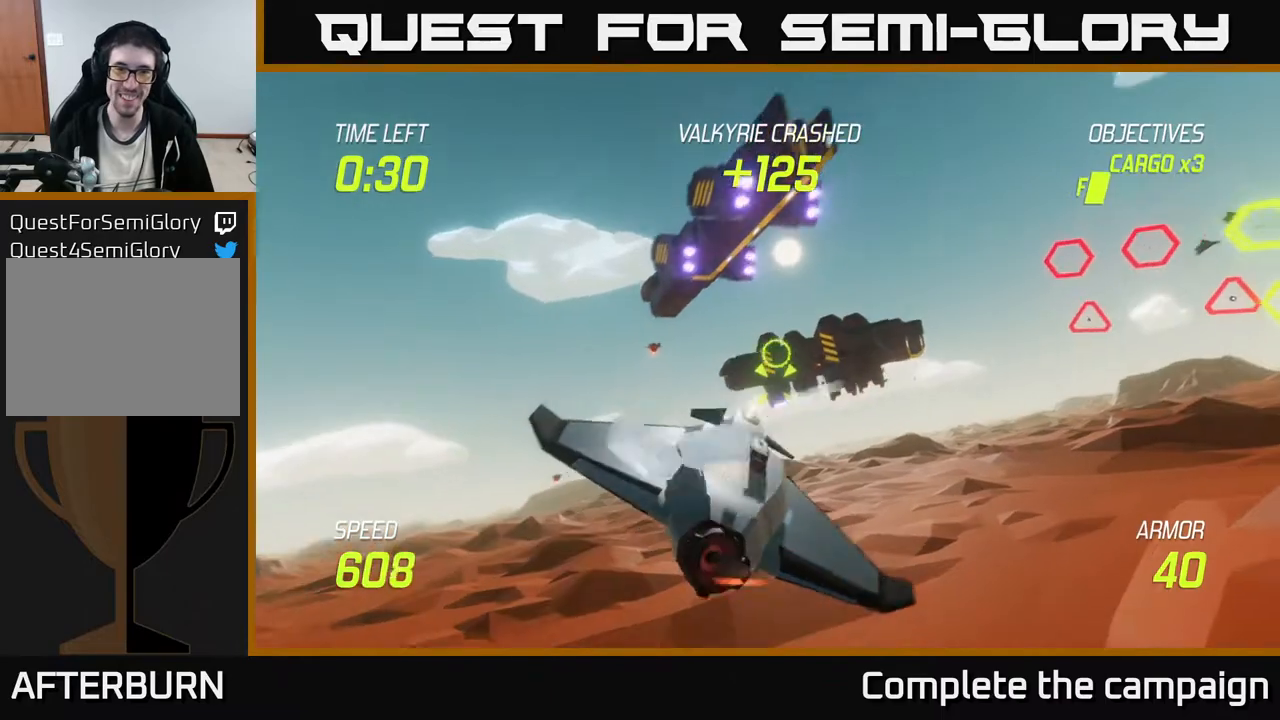
Gameplay with a controller (Xbox layout); each line is a JSON object with the inputs held at the frame after it. "events" lists button and stick changes between this image and that frame as [ms after this image, input, new state], when the widget could be followed in between. Not read: right_stick.
{"buttons": ["R2"], "left_stick": "center", "events": [[17, "left_stick", "right"], [267, "left_stick", "left"], [317, "left_stick", "down"], [367, "left_stick", "down-right"], [483, "left_stick", "center"]]}
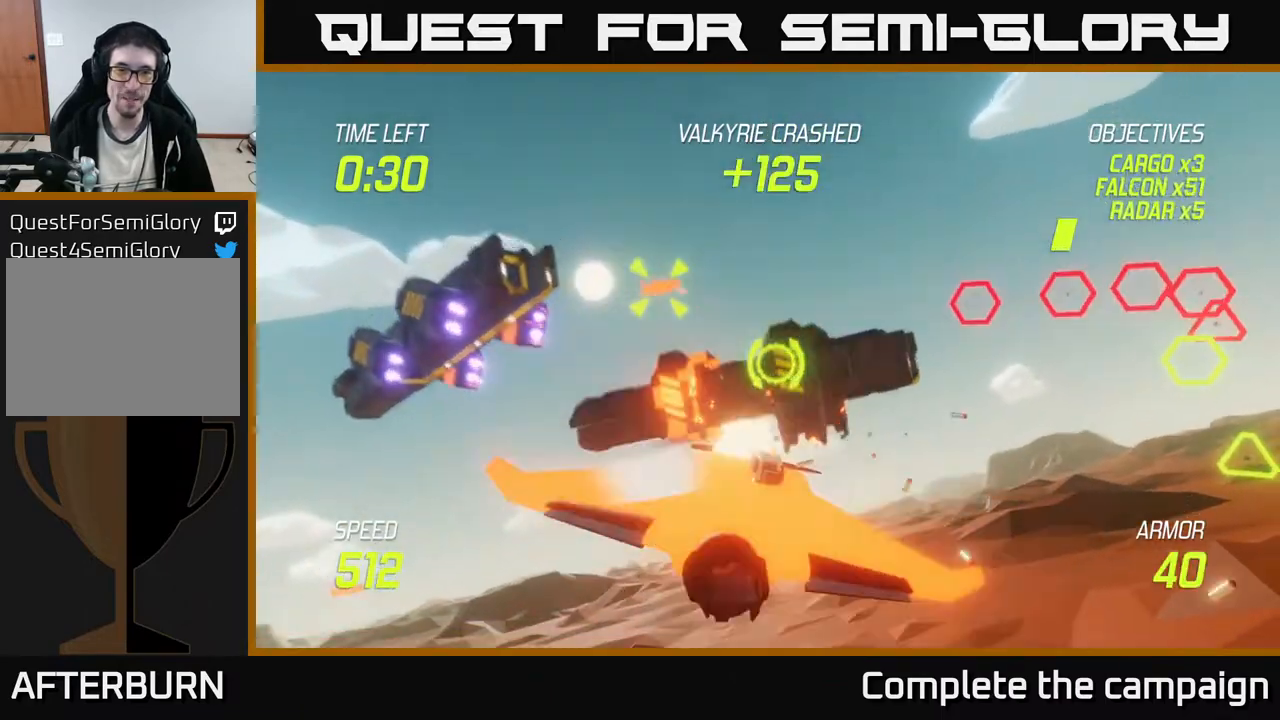
{"buttons": ["R2"], "left_stick": "right", "events": [[17, "left_stick", "up-right"], [117, "left_stick", "center"], [333, "left_stick", "up"], [450, "left_stick", "right"]]}
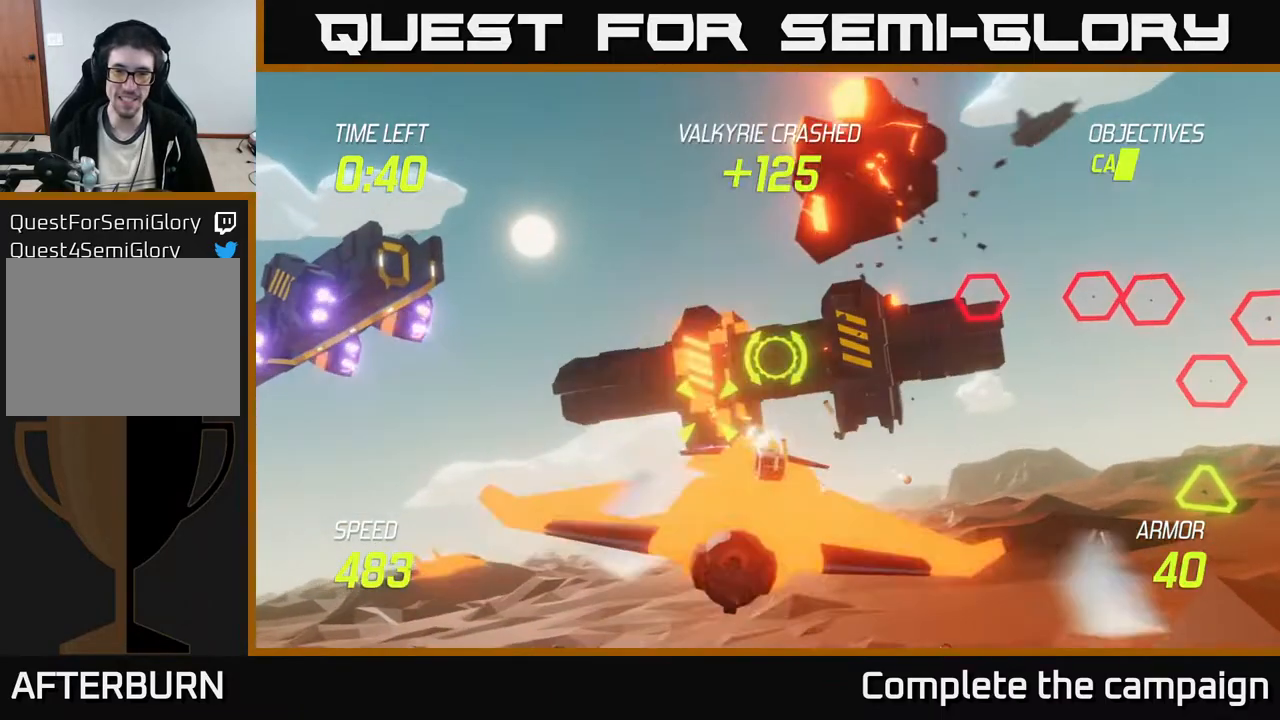
{"buttons": ["R2"], "left_stick": "right", "events": [[50, "left_stick", "down"], [133, "left_stick", "left"], [217, "left_stick", "center"], [400, "left_stick", "right"]]}
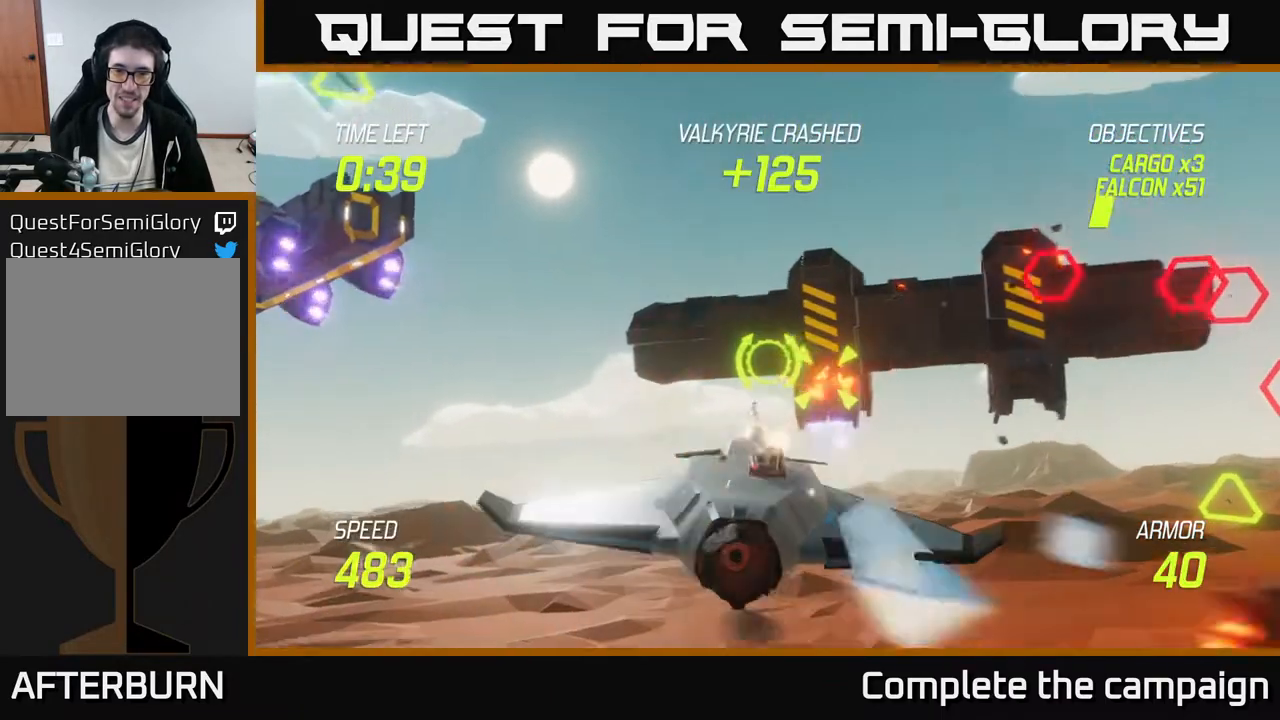
{"buttons": ["R2"], "left_stick": "down-left", "events": [[100, "left_stick", "center"], [217, "left_stick", "right"], [333, "left_stick", "center"], [500, "left_stick", "down-left"]]}
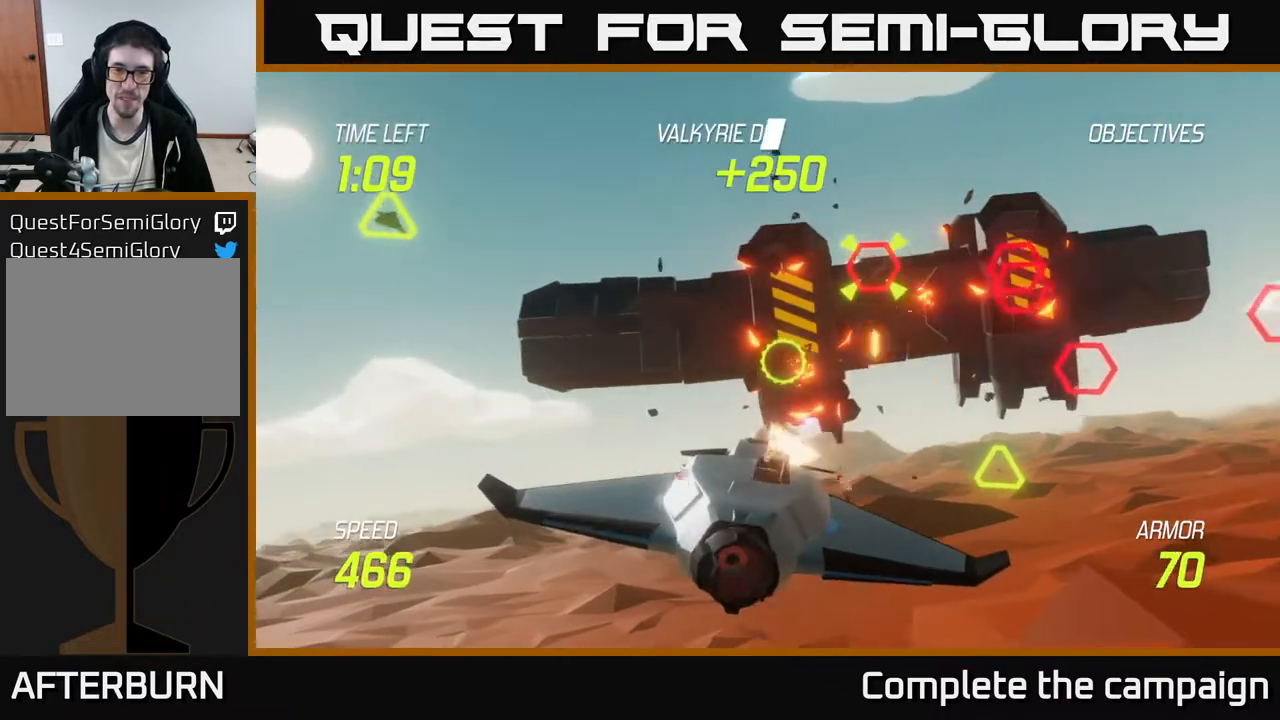
{"buttons": ["L2"], "left_stick": "left", "events": [[17, "R2", "up"], [100, "L2", "down"], [133, "left_stick", "left"], [167, "L2", "up"], [250, "L2", "down"]]}
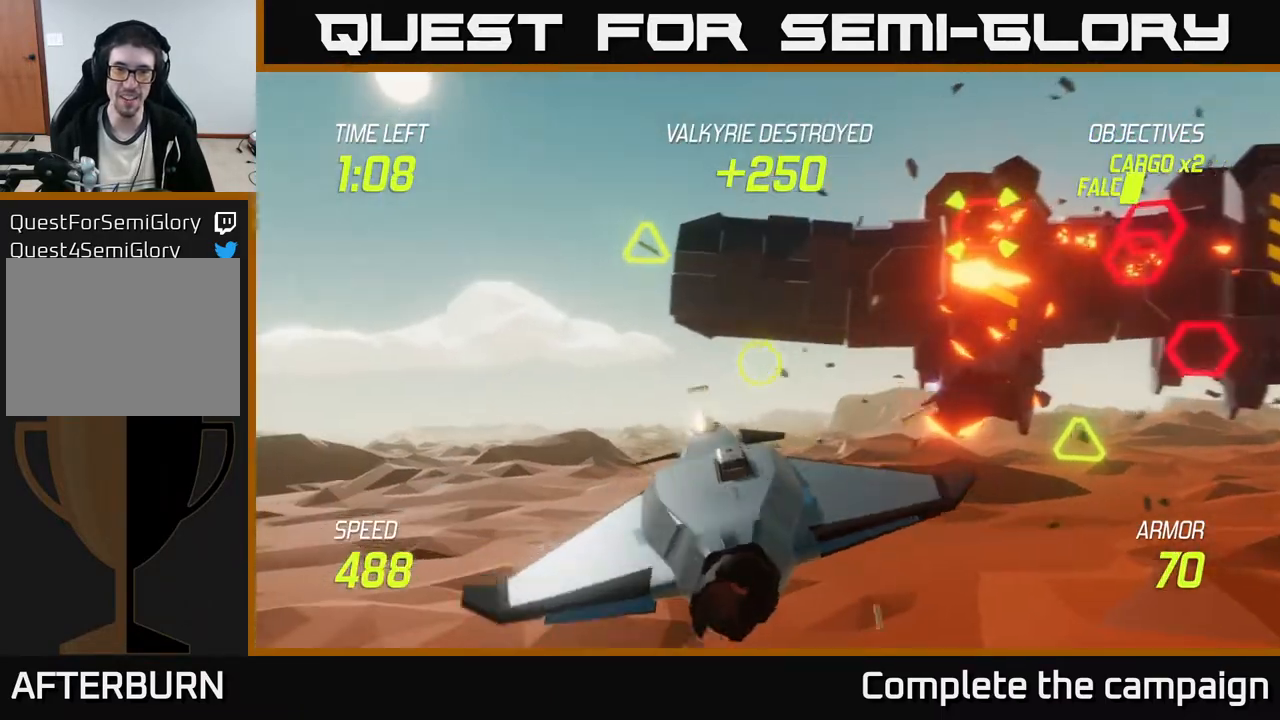
{"buttons": ["L2"], "left_stick": "up-left", "events": [[83, "L2", "up"], [133, "L2", "down"], [150, "left_stick", "up-left"], [300, "L2", "up"], [350, "L2", "down"]]}
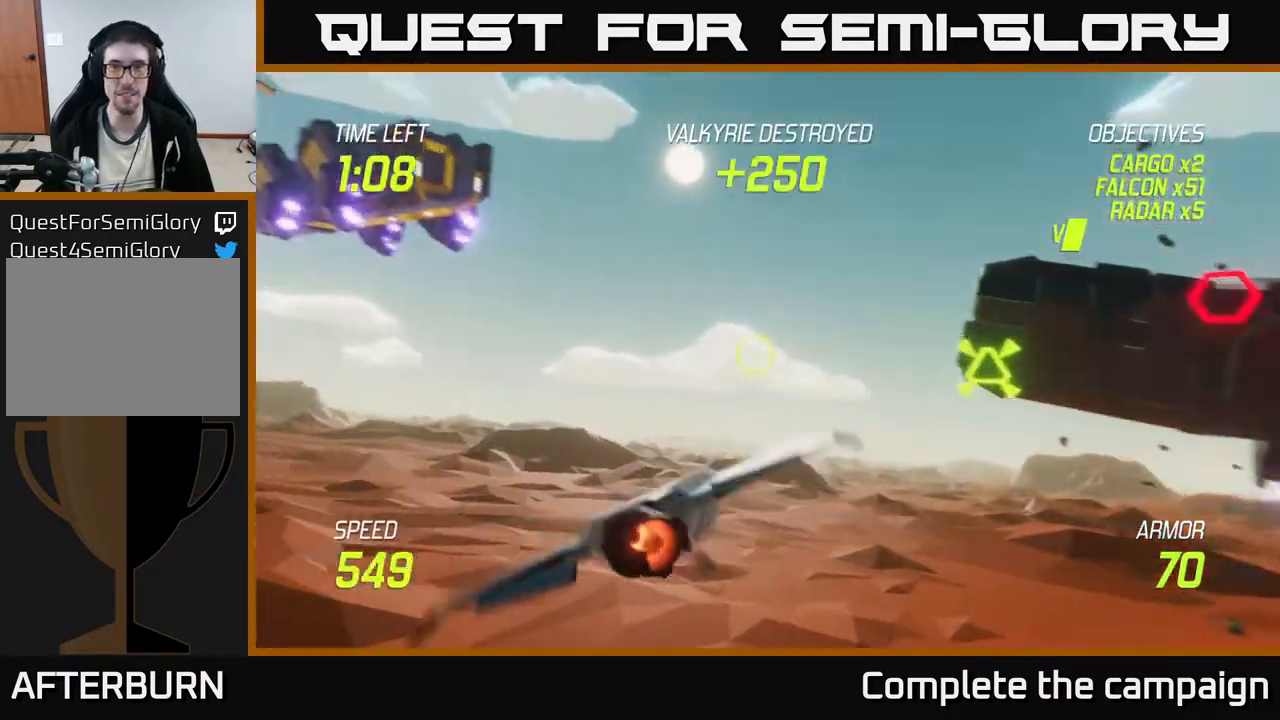
{"buttons": ["L2", "R2"], "left_stick": "left", "events": [[367, "left_stick", "center"], [450, "R2", "down"], [450, "left_stick", "left"]]}
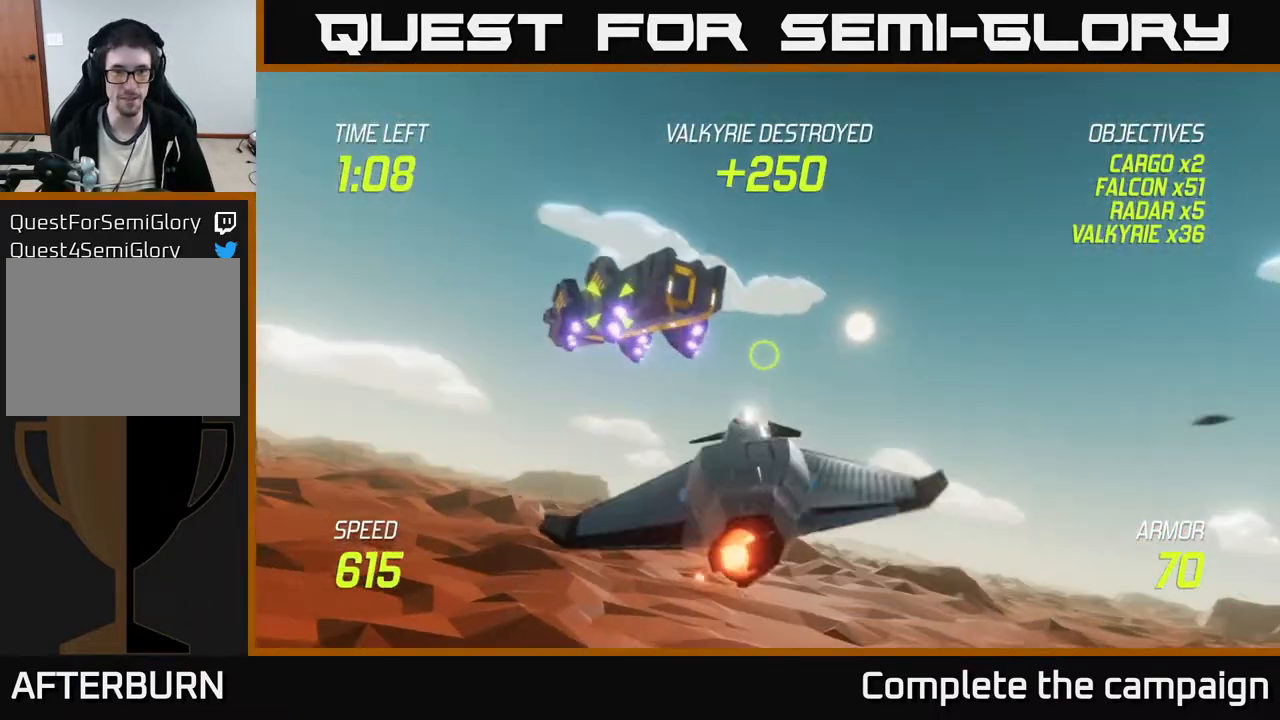
{"buttons": ["R2"], "left_stick": "center", "events": [[167, "L2", "up"], [200, "left_stick", "up-left"], [400, "left_stick", "center"]]}
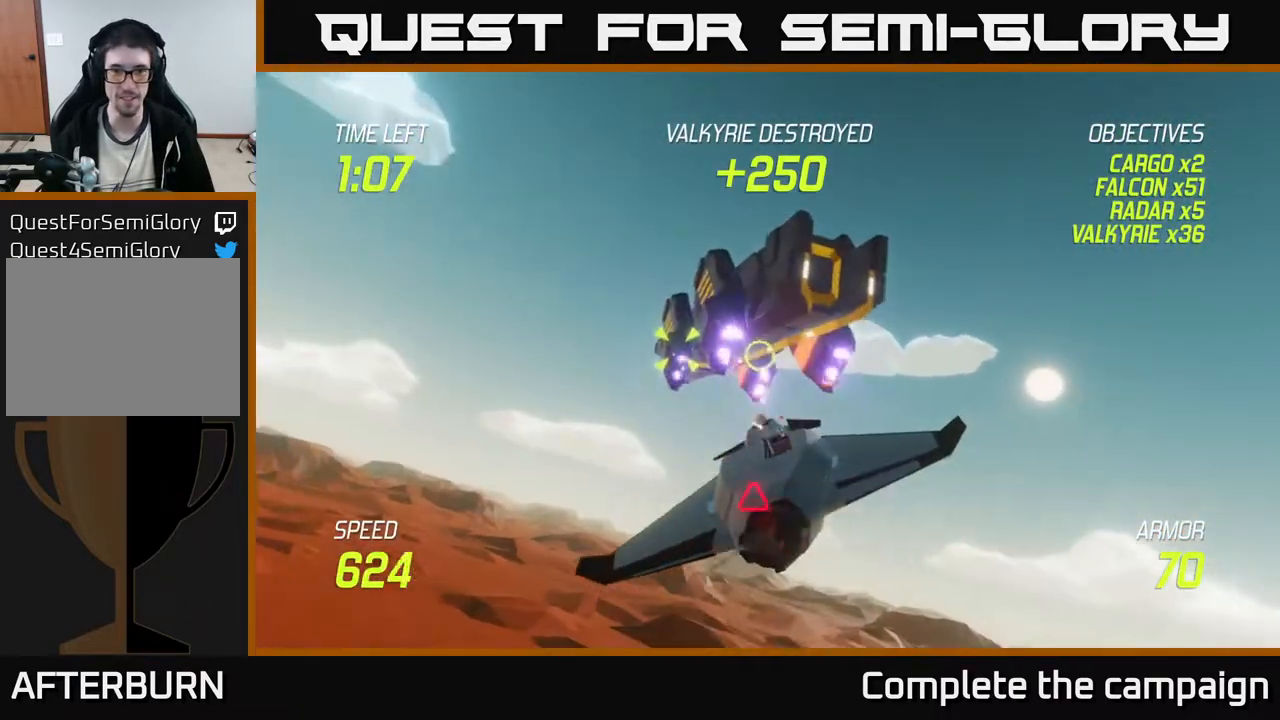
{"buttons": [], "left_stick": "down", "events": [[50, "left_stick", "up-left"], [200, "left_stick", "center"], [367, "left_stick", "down"], [500, "R2", "up"]]}
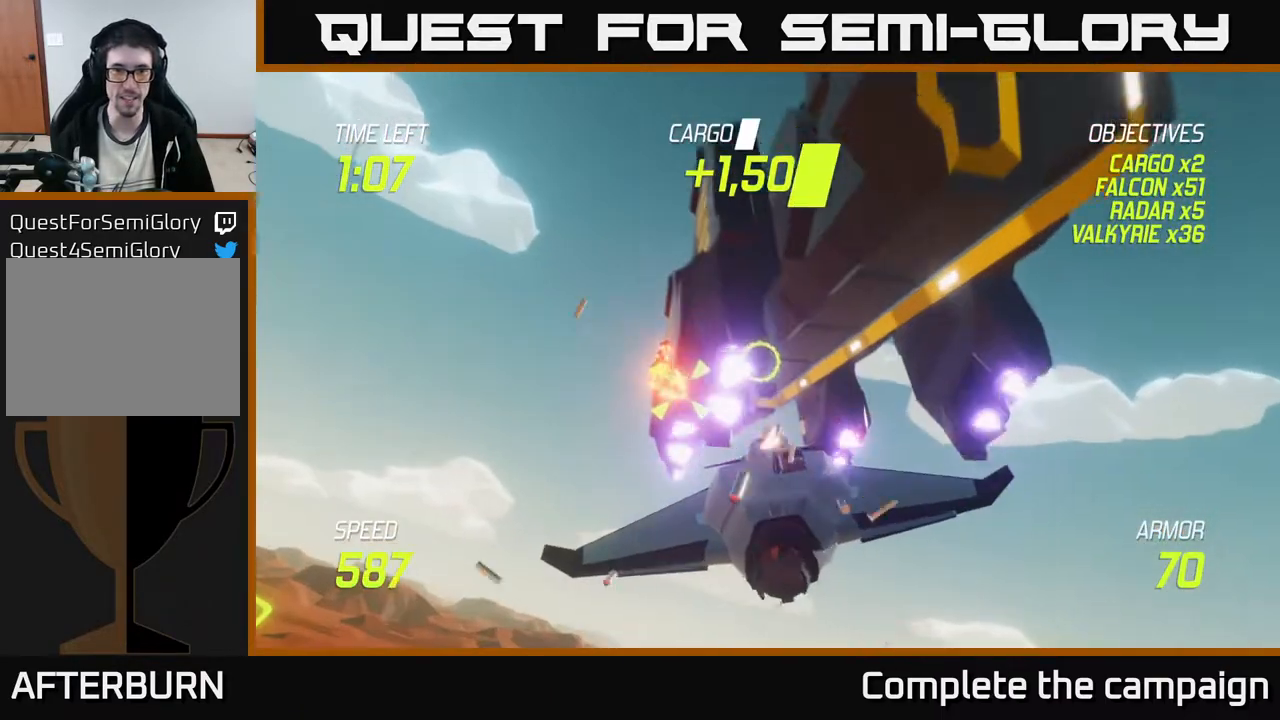
{"buttons": ["L2"], "left_stick": "left", "events": [[100, "L2", "down"], [133, "L2", "up"], [300, "L2", "down"], [367, "left_stick", "center"], [433, "L2", "up"], [467, "L2", "down"], [467, "left_stick", "left"]]}
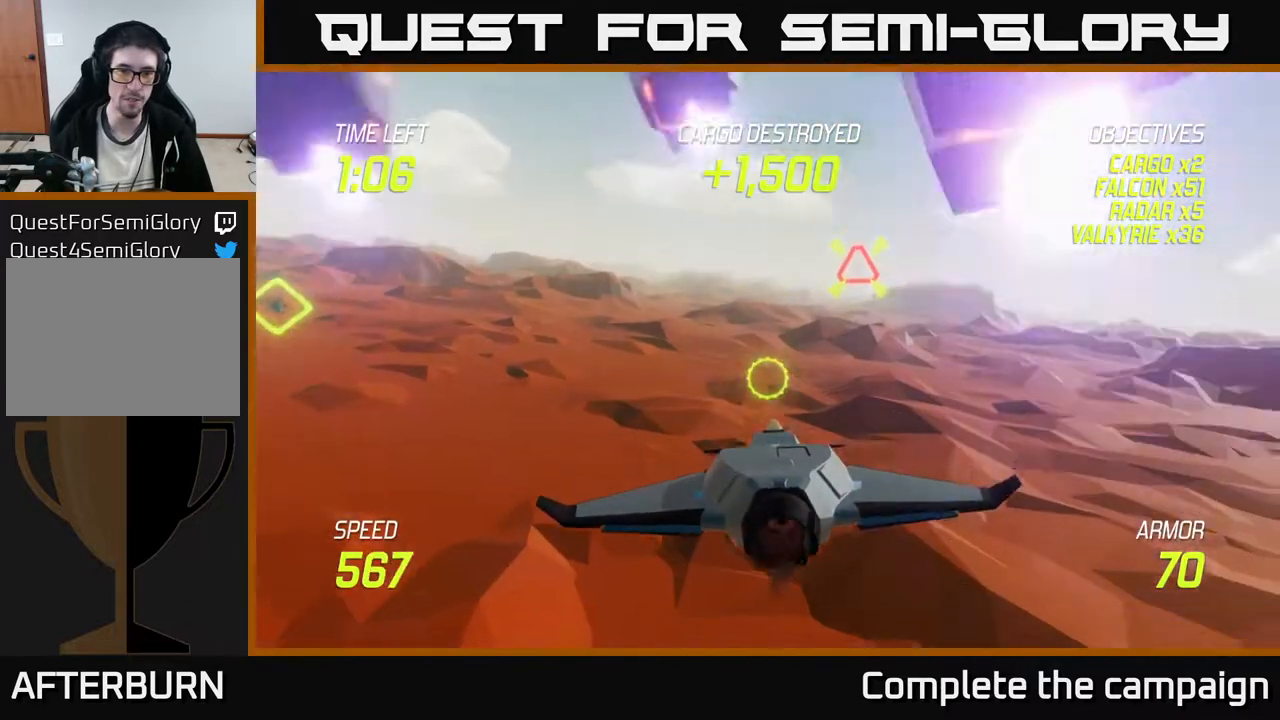
{"buttons": ["L2"], "left_stick": "up-left", "events": [[67, "L2", "up"], [100, "L2", "down"], [117, "left_stick", "up-left"], [333, "left_stick", "left"], [450, "left_stick", "up-left"]]}
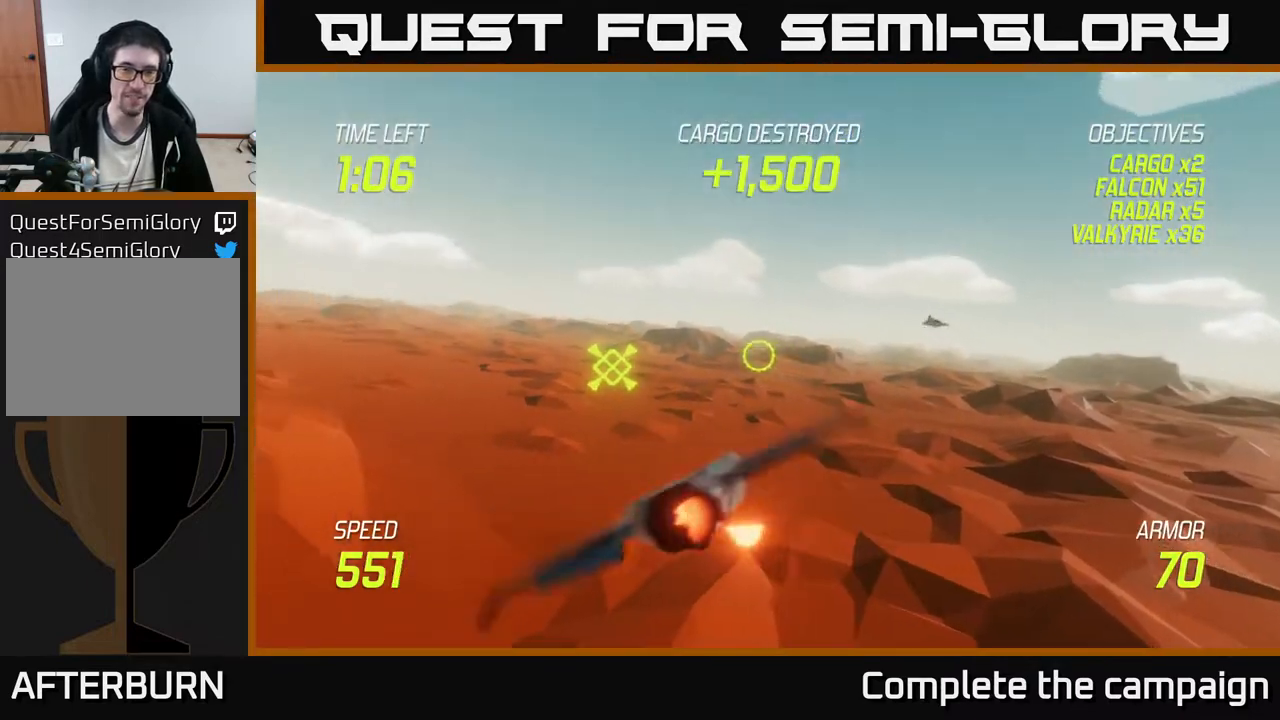
{"buttons": ["L2"], "left_stick": "left", "events": [[17, "L2", "up"], [233, "left_stick", "left"], [350, "L2", "down"]]}
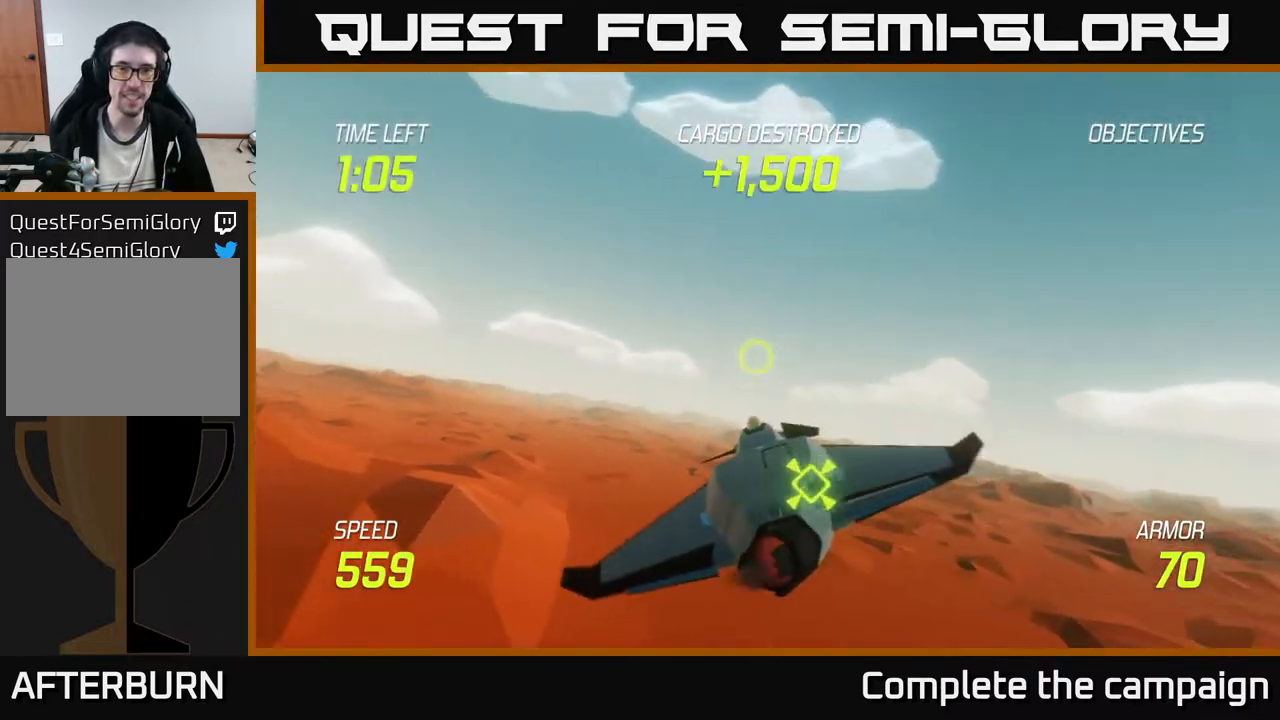
{"buttons": ["L2"], "left_stick": "left", "events": []}
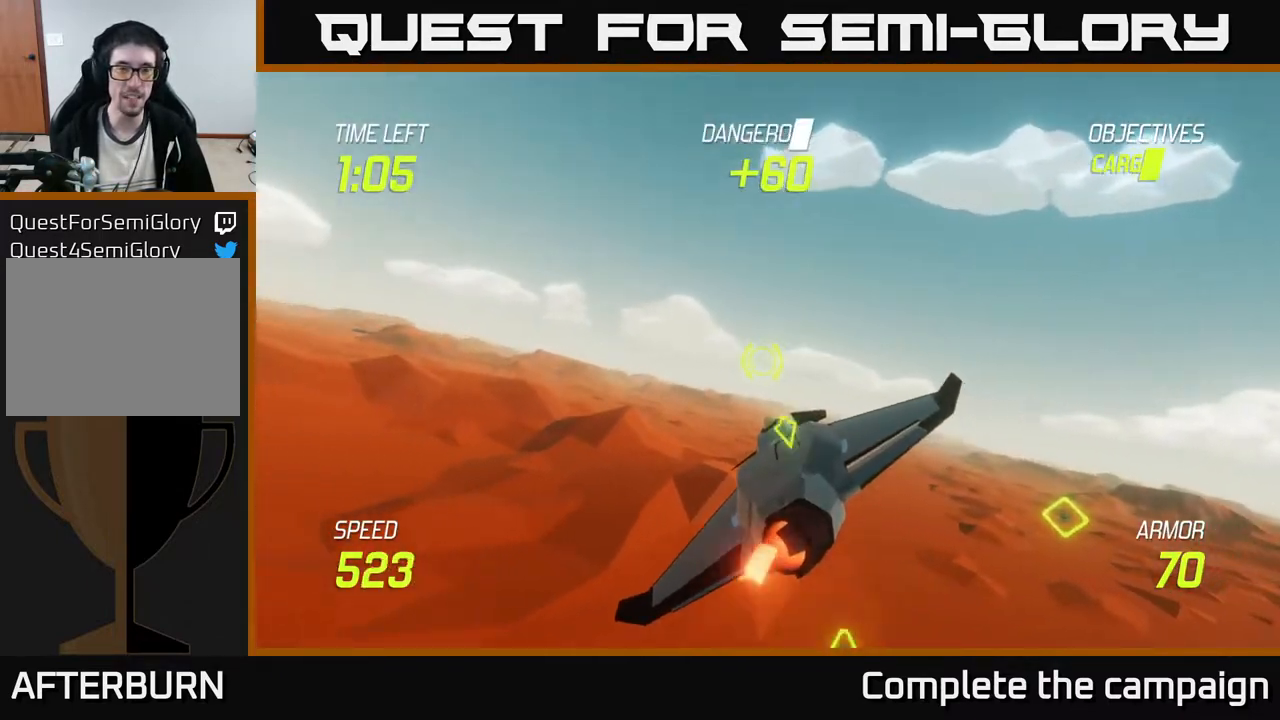
{"buttons": [], "left_stick": "left", "events": [[217, "L2", "up"]]}
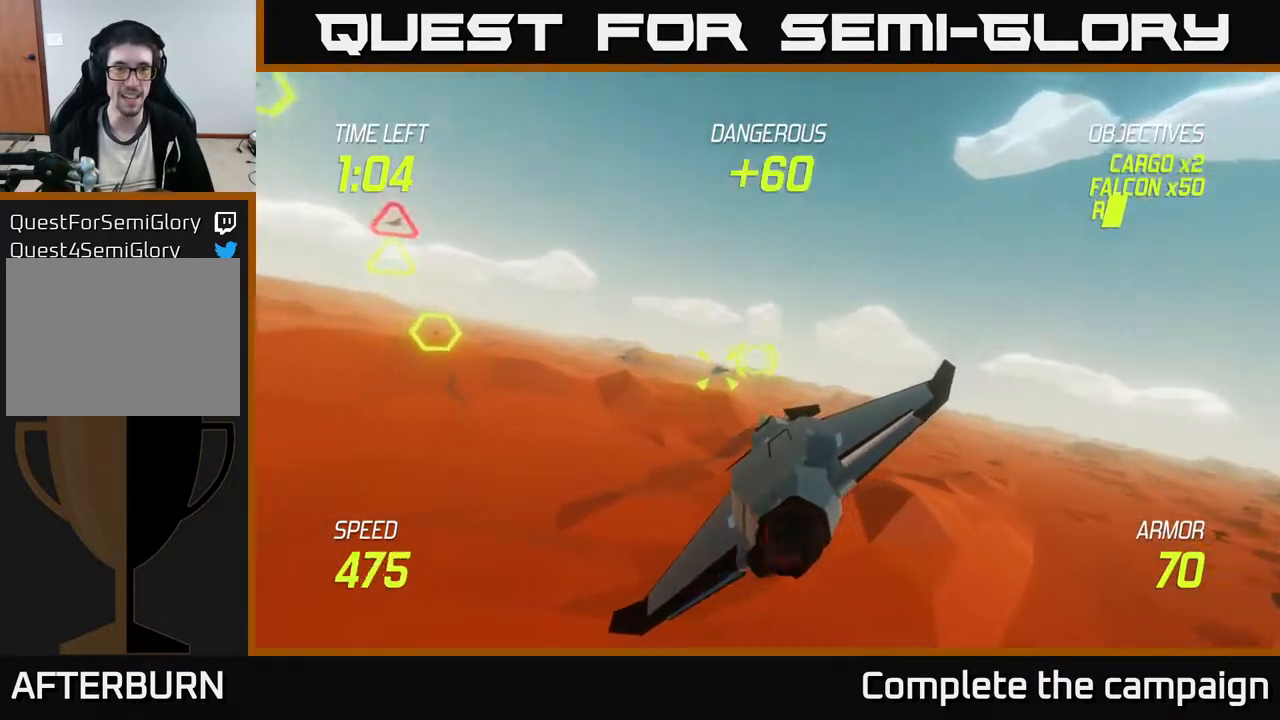
{"buttons": ["L2", "R2"], "left_stick": "up", "events": [[100, "L2", "down"], [250, "L2", "up"], [300, "L2", "down"], [333, "left_stick", "up-left"], [433, "left_stick", "up"], [500, "R2", "down"]]}
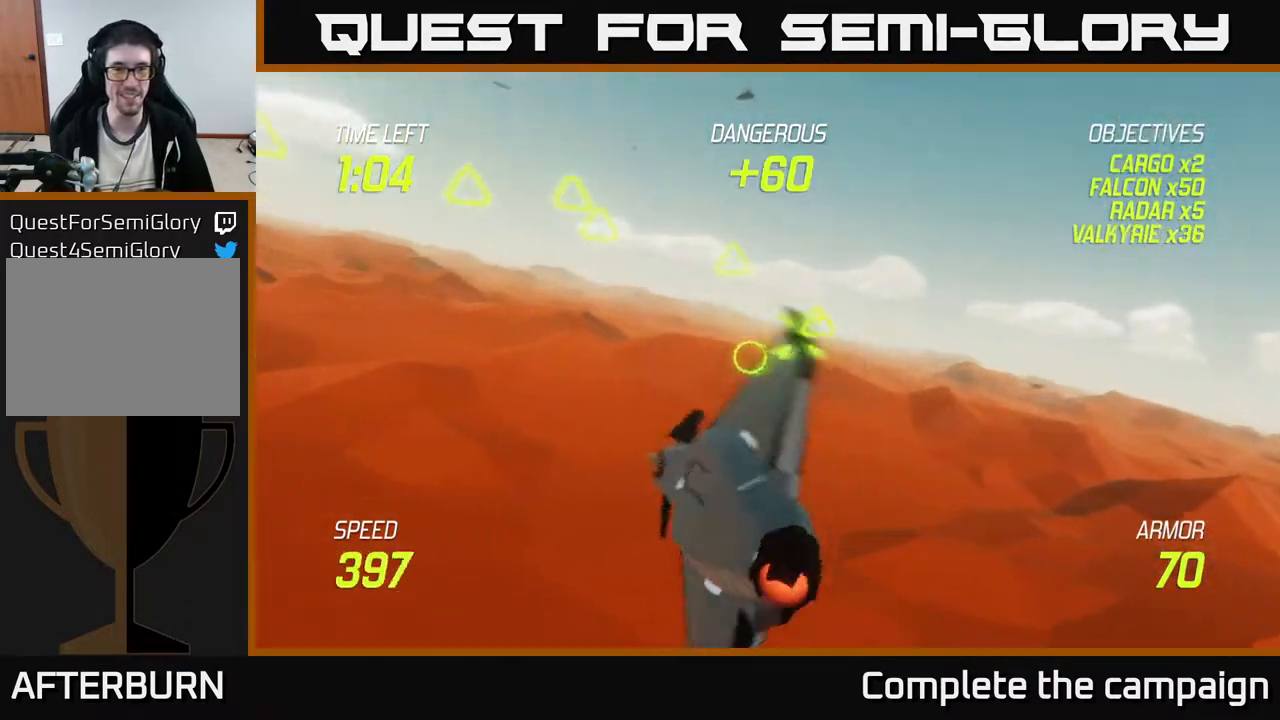
{"buttons": ["R2"], "left_stick": "up", "events": [[67, "left_stick", "up-left"], [267, "L2", "up"], [283, "left_stick", "up"]]}
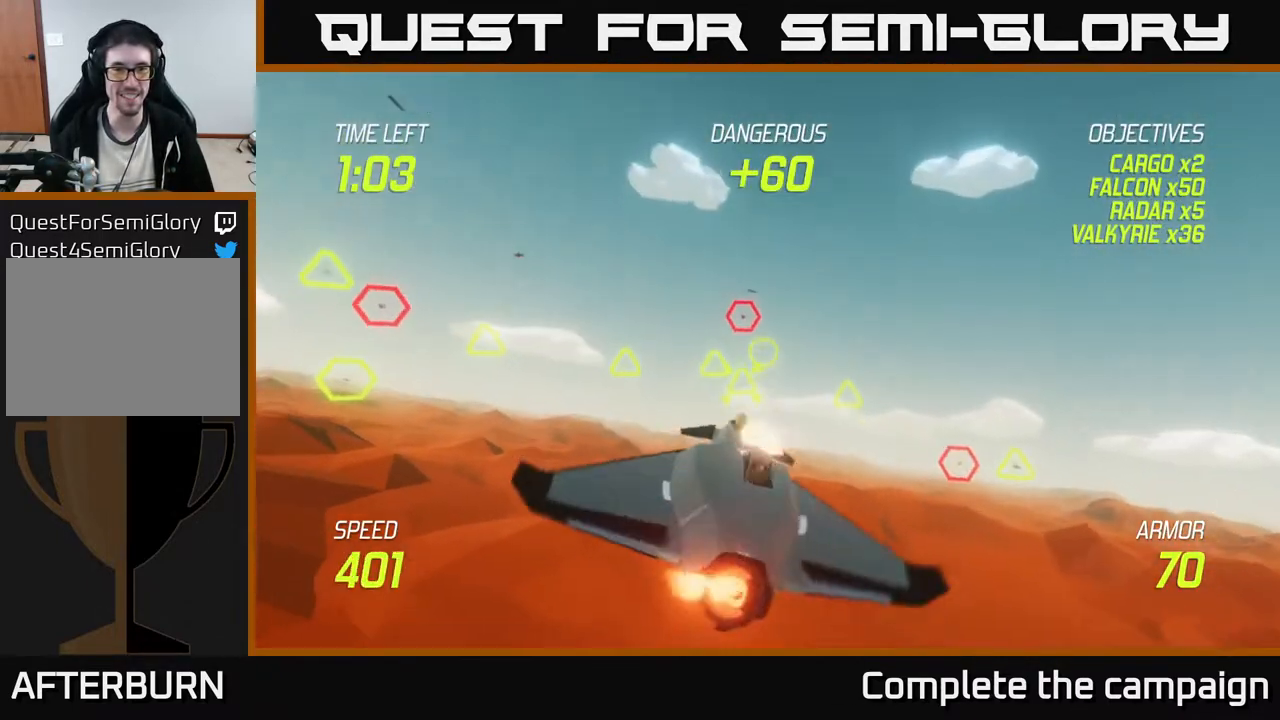
{"buttons": ["R2"], "left_stick": "up", "events": [[33, "left_stick", "center"], [233, "left_stick", "up-left"], [333, "left_stick", "center"], [467, "left_stick", "up"]]}
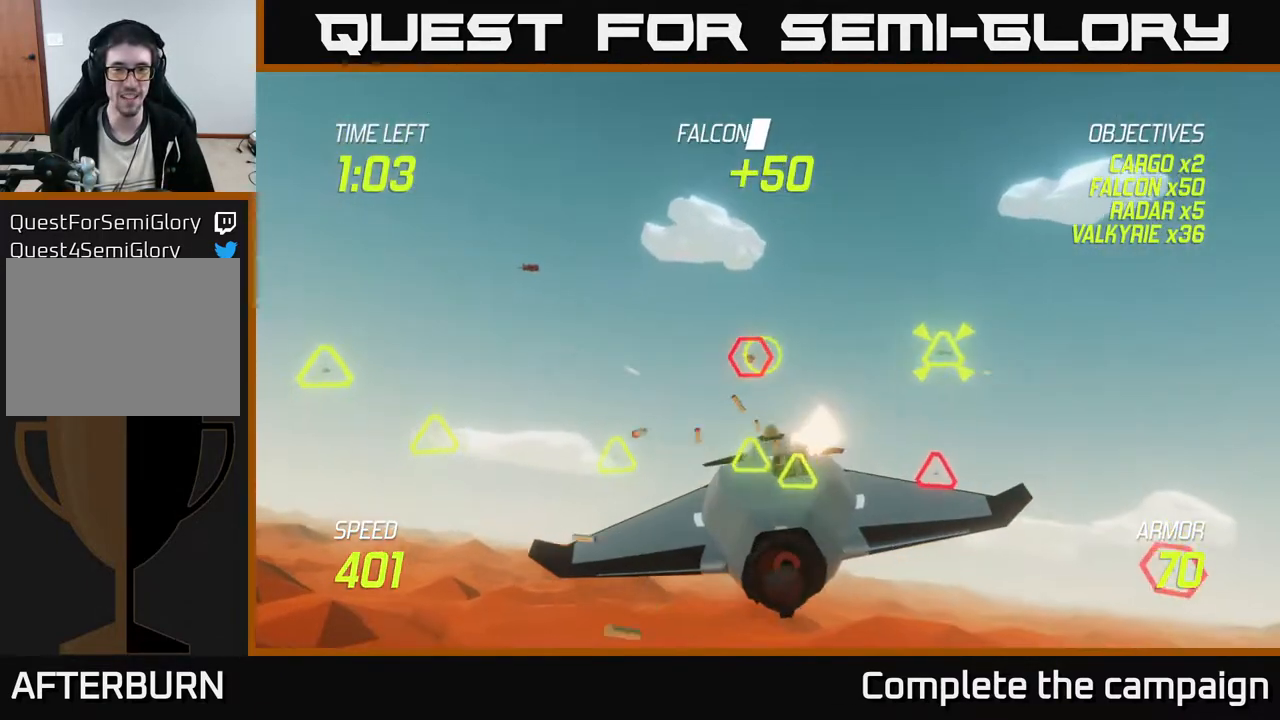
{"buttons": ["L2"], "left_stick": "down-left", "events": [[100, "left_stick", "left"], [167, "left_stick", "center"], [350, "left_stick", "down-left"], [433, "R2", "up"], [450, "L2", "down"]]}
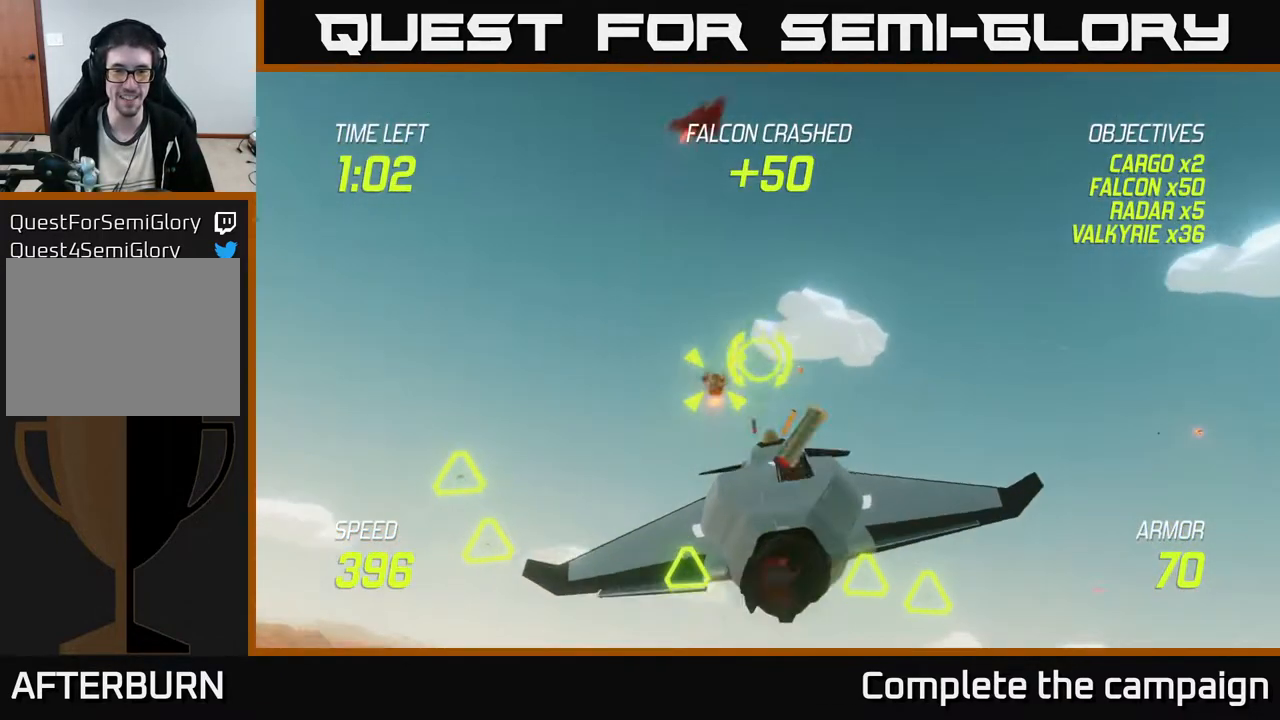
{"buttons": ["R2"], "left_stick": "up-right", "events": [[50, "L2", "up"], [117, "L2", "down"], [250, "L2", "up"], [283, "L2", "down"], [367, "left_stick", "up-right"], [400, "L2", "up"], [400, "R2", "down"]]}
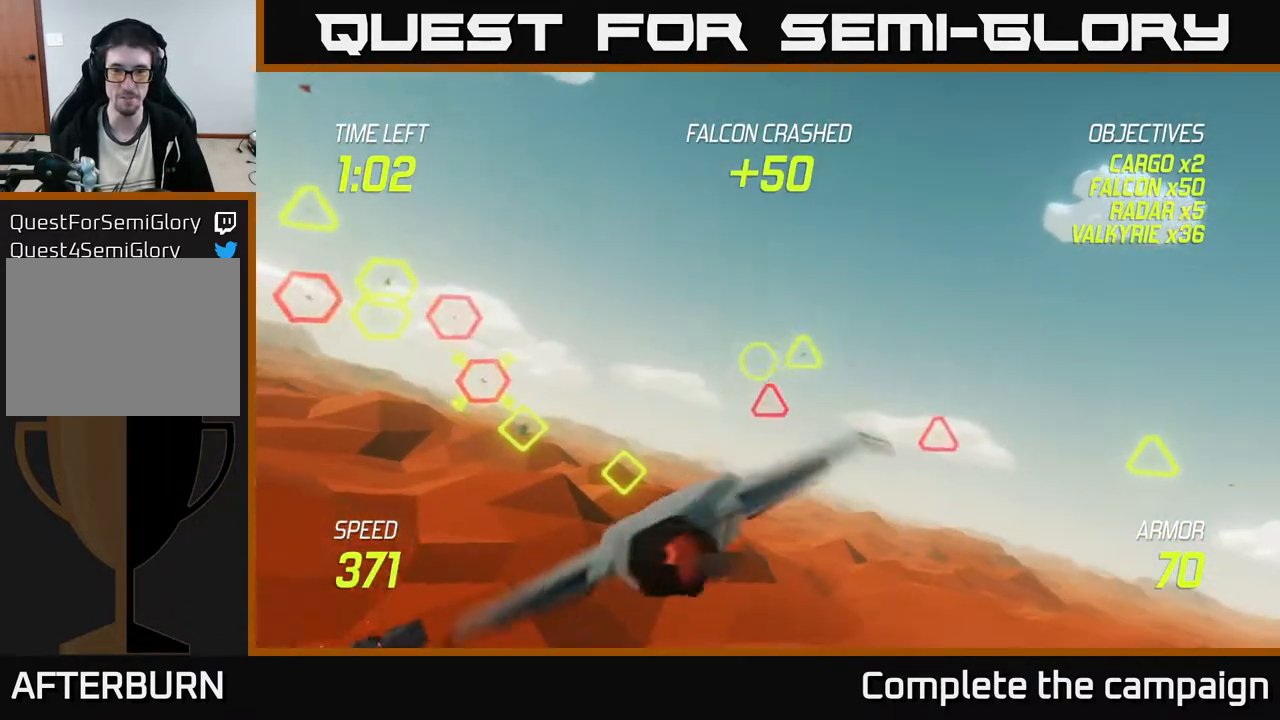
{"buttons": ["R2"], "left_stick": "center", "events": [[33, "left_stick", "right"], [233, "left_stick", "left"], [350, "left_stick", "down"], [467, "left_stick", "center"]]}
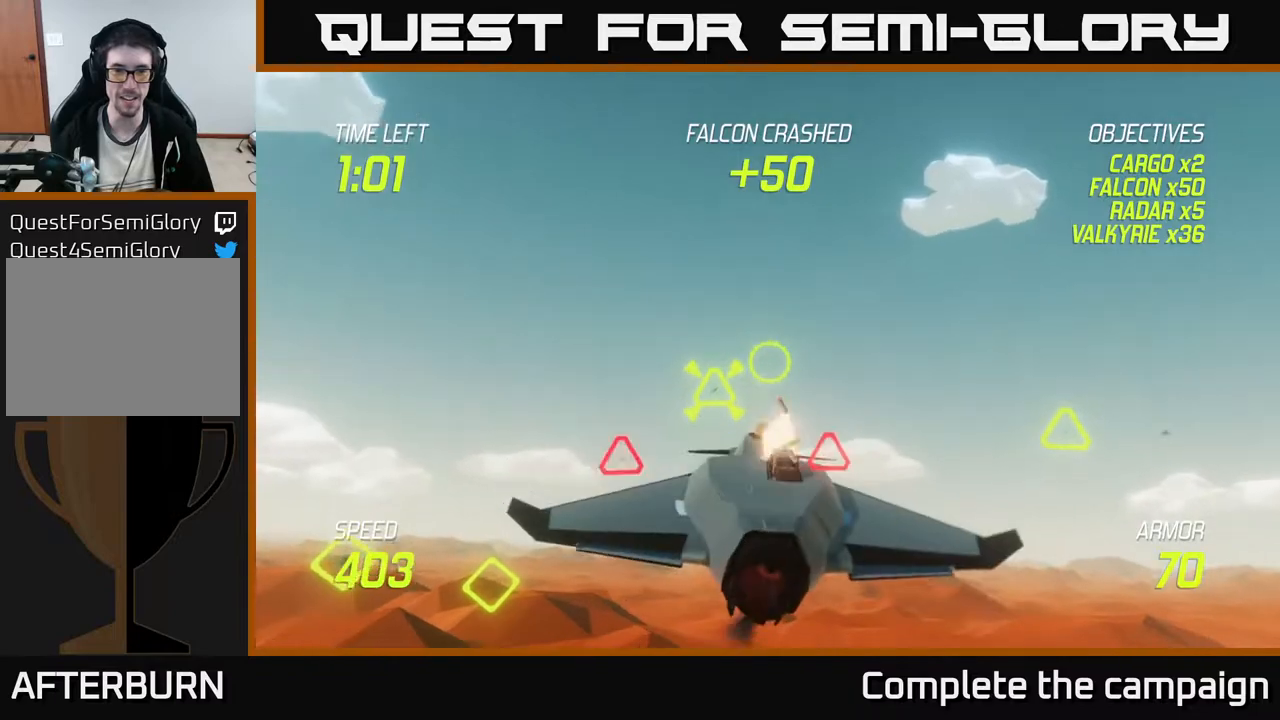
{"buttons": ["R2"], "left_stick": "up", "events": [[133, "left_stick", "left"], [200, "left_stick", "up"], [267, "left_stick", "center"], [500, "left_stick", "up"]]}
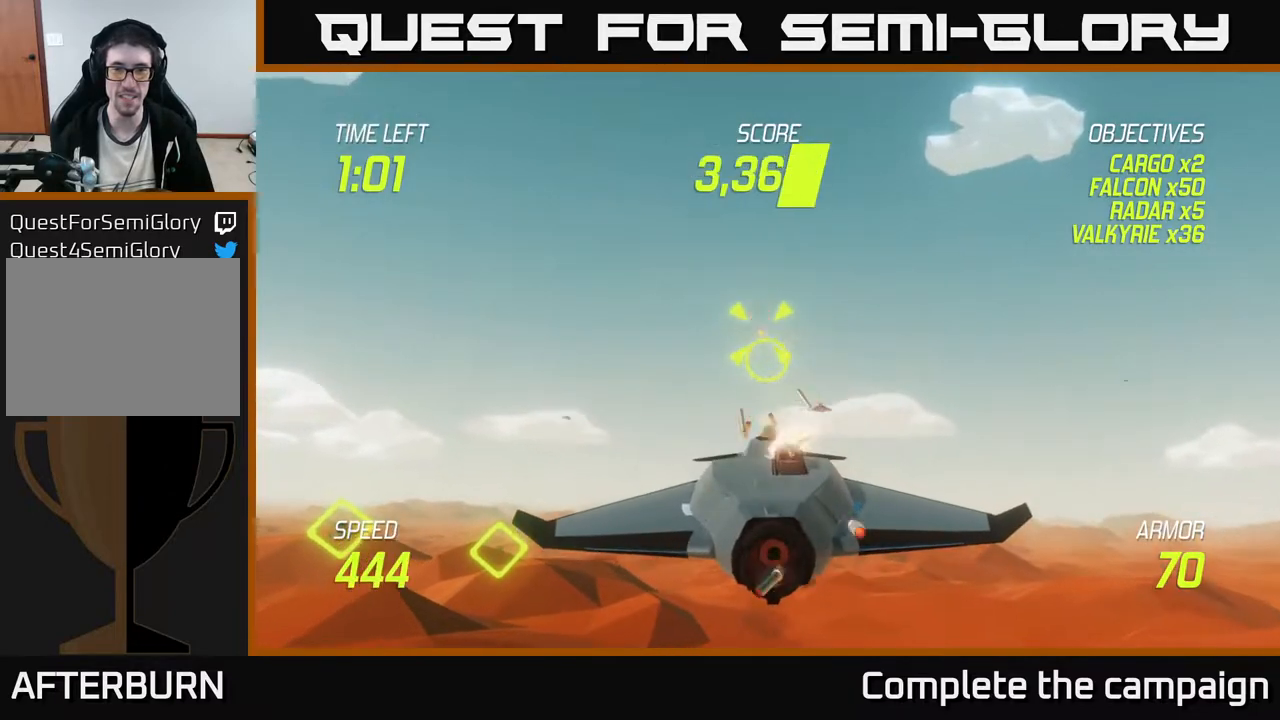
{"buttons": ["L2"], "left_stick": "right", "events": [[100, "L2", "down"], [117, "left_stick", "right"], [167, "L2", "up"], [167, "R2", "up"], [250, "L2", "down"], [367, "L2", "up"], [400, "L2", "down"]]}
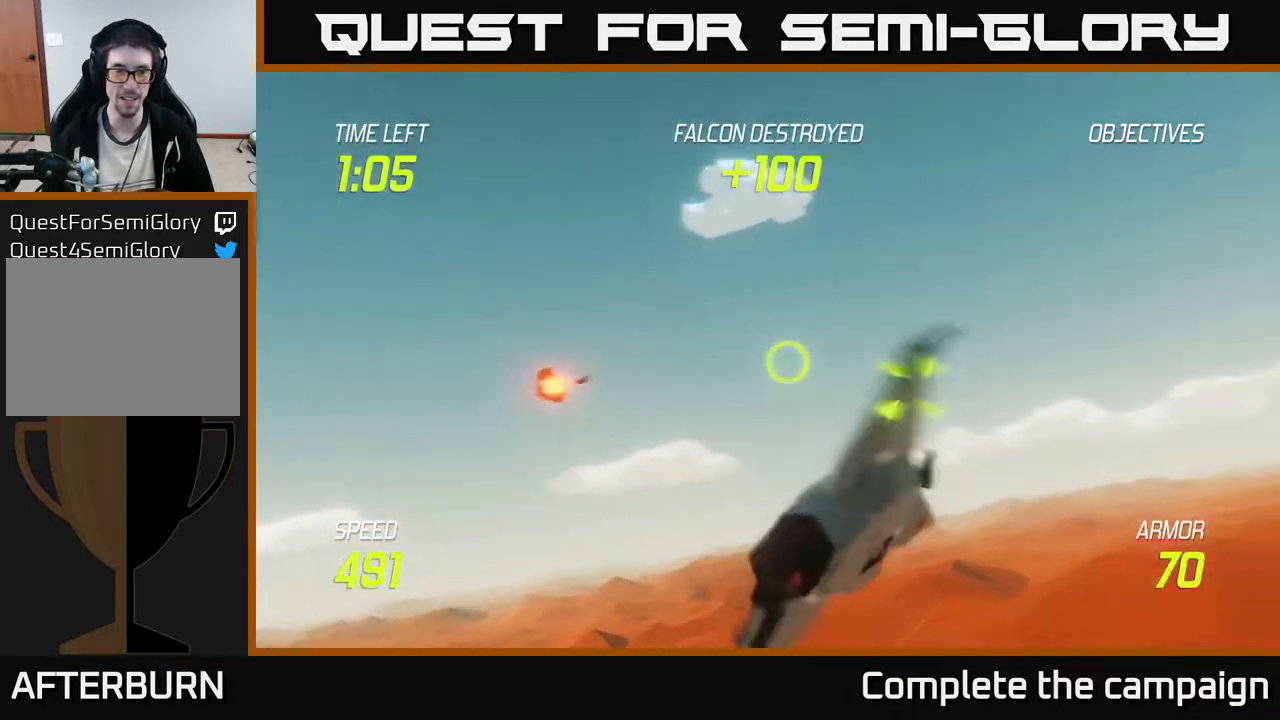
{"buttons": ["L2"], "left_stick": "left", "events": [[50, "left_stick", "left"], [167, "L2", "up"], [267, "L2", "down"]]}
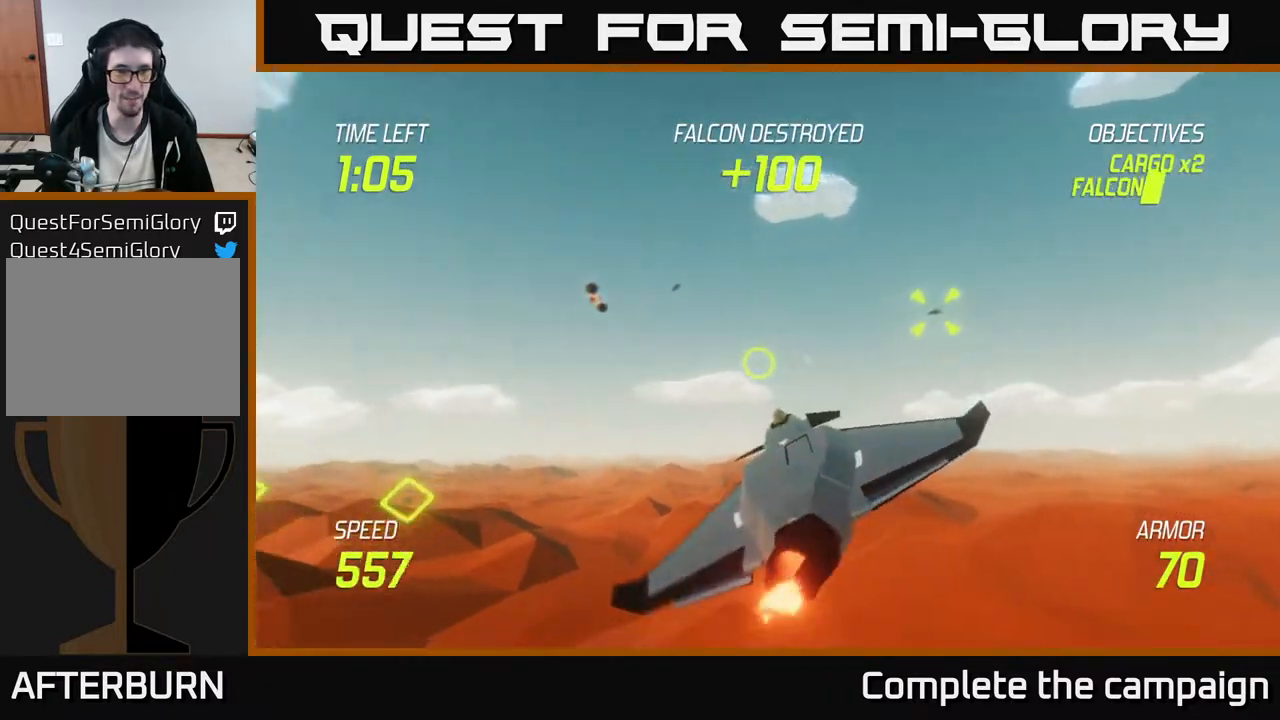
{"buttons": ["L2"], "left_stick": "left", "events": []}
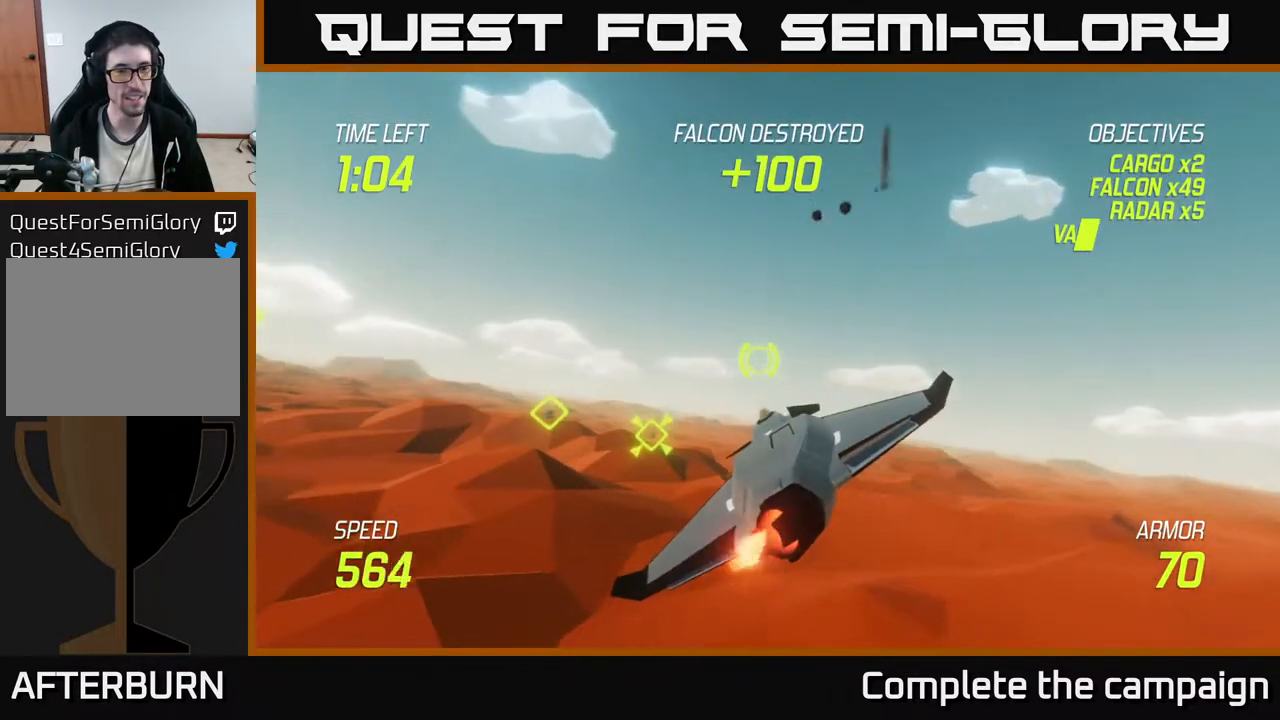
{"buttons": ["L2"], "left_stick": "left", "events": [[400, "L2", "up"], [500, "L2", "down"]]}
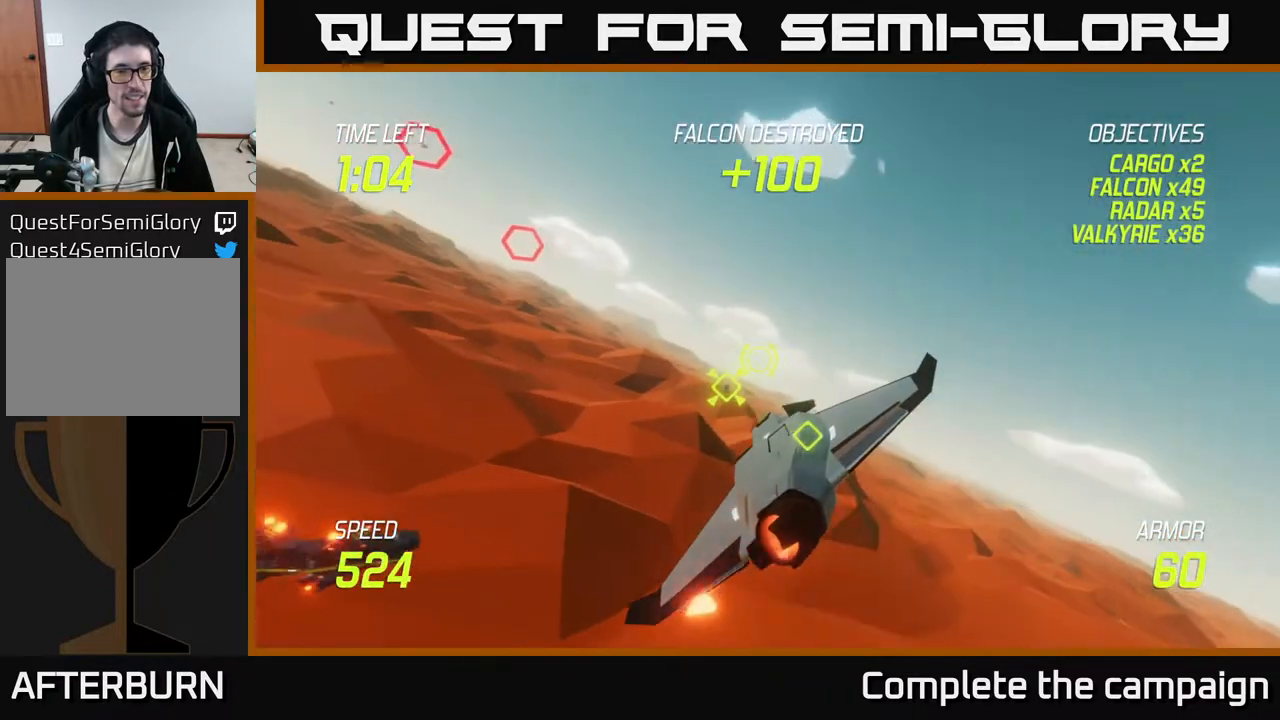
{"buttons": ["L2"], "left_stick": "left", "events": [[83, "L2", "up"], [150, "L2", "down"], [233, "L2", "up"], [333, "L2", "down"], [433, "L2", "up"], [500, "L2", "down"]]}
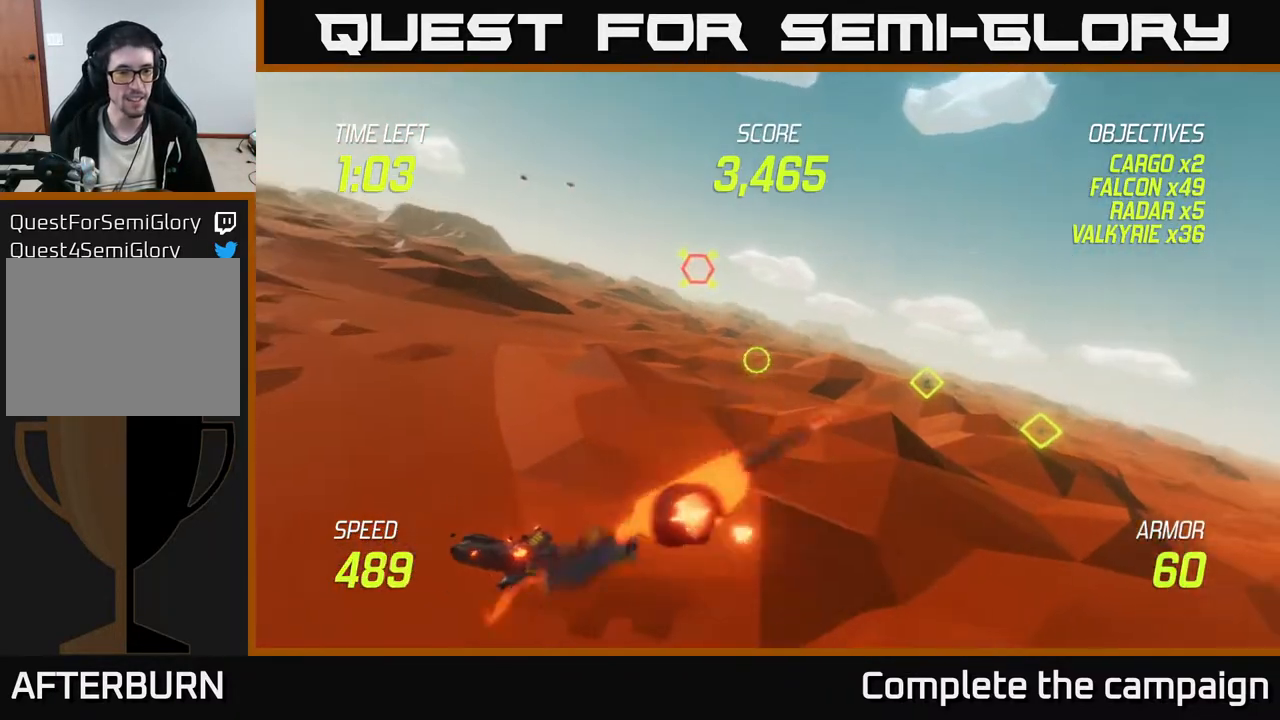
{"buttons": [], "left_stick": "down-left", "events": [[133, "left_stick", "up-left"], [250, "left_stick", "down-left"], [450, "L2", "up"]]}
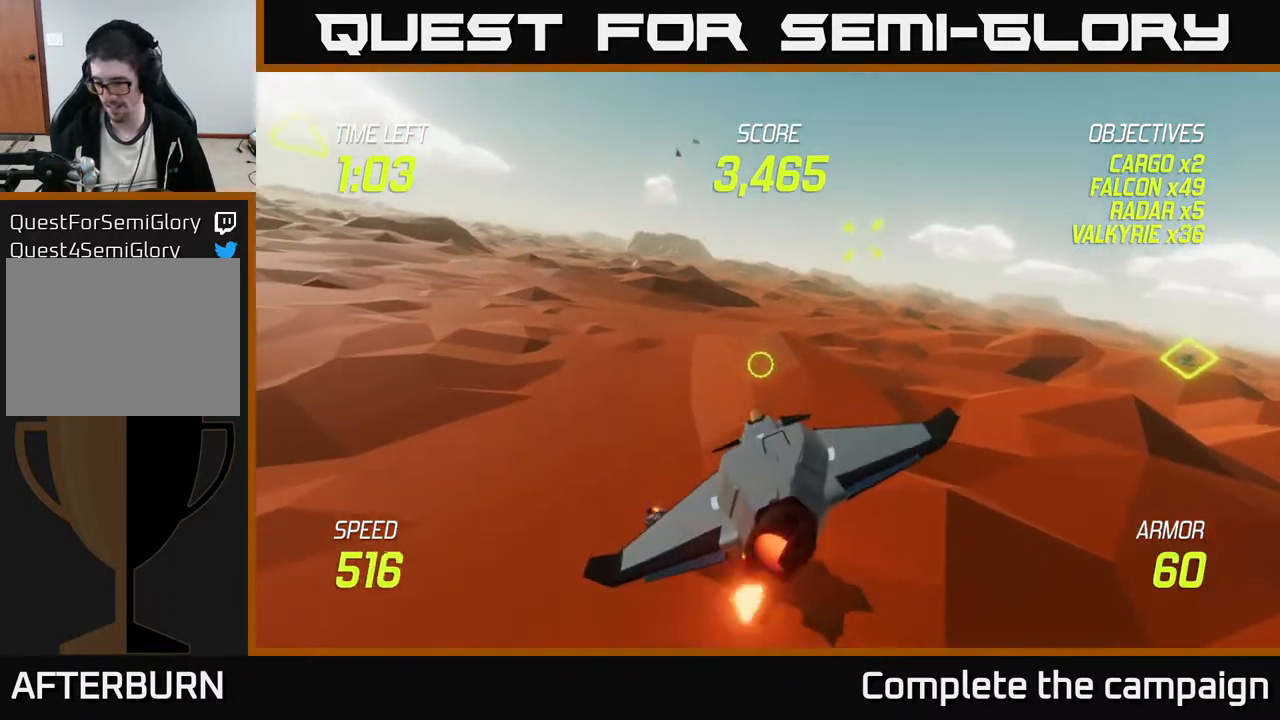
{"buttons": ["L2"], "left_stick": "left", "events": [[133, "L2", "down"], [133, "left_stick", "left"], [233, "L2", "up"], [283, "L2", "down"], [400, "L2", "up"], [467, "L2", "down"]]}
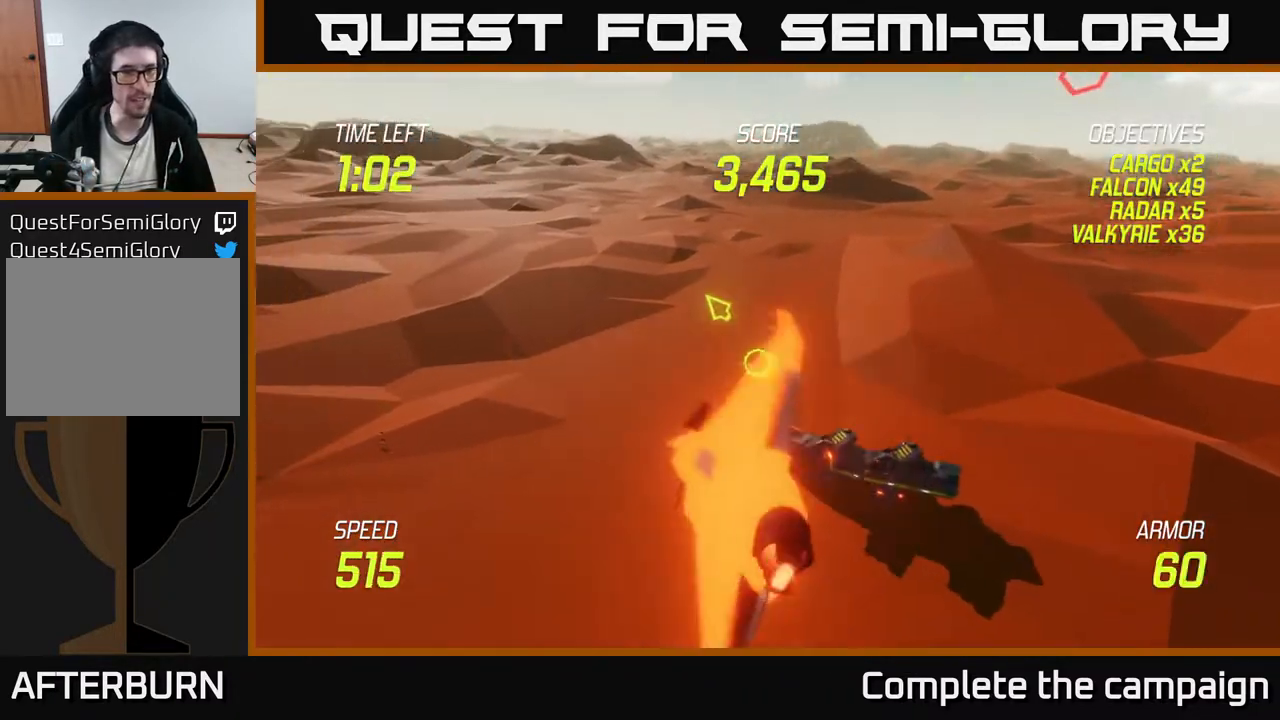
{"buttons": ["L2"], "left_stick": "left", "events": [[117, "left_stick", "up-left"], [500, "left_stick", "left"]]}